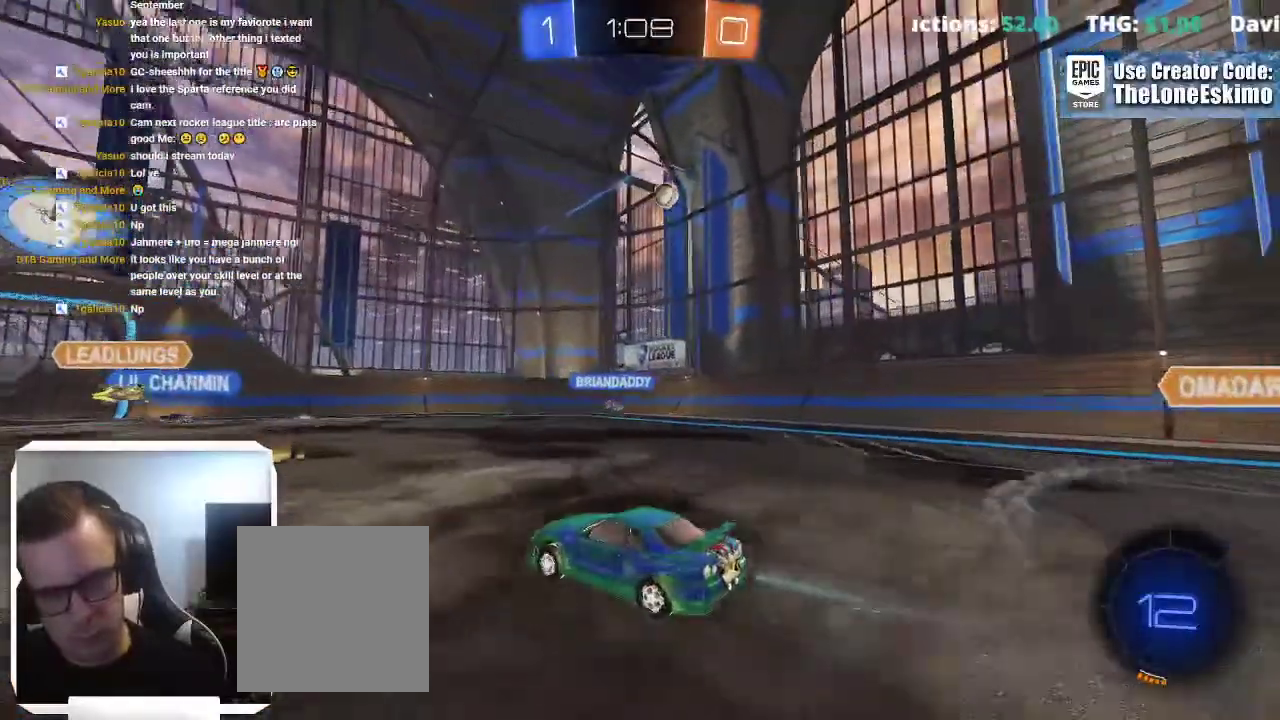
Gameplay with a controller (Xbox layout); each line is a JSON object with the inputs held at the frame after it. "events" lists button and stick changes between this image and that frame as [ms after this image, input, new state], when the widget could be followed in between. This overlay highlights the sticks when they move; stick clicks (L3) are not distinguishable. Not read: R2 R3.
{"buttons": [], "left_stick": "center", "right_stick": "center"}
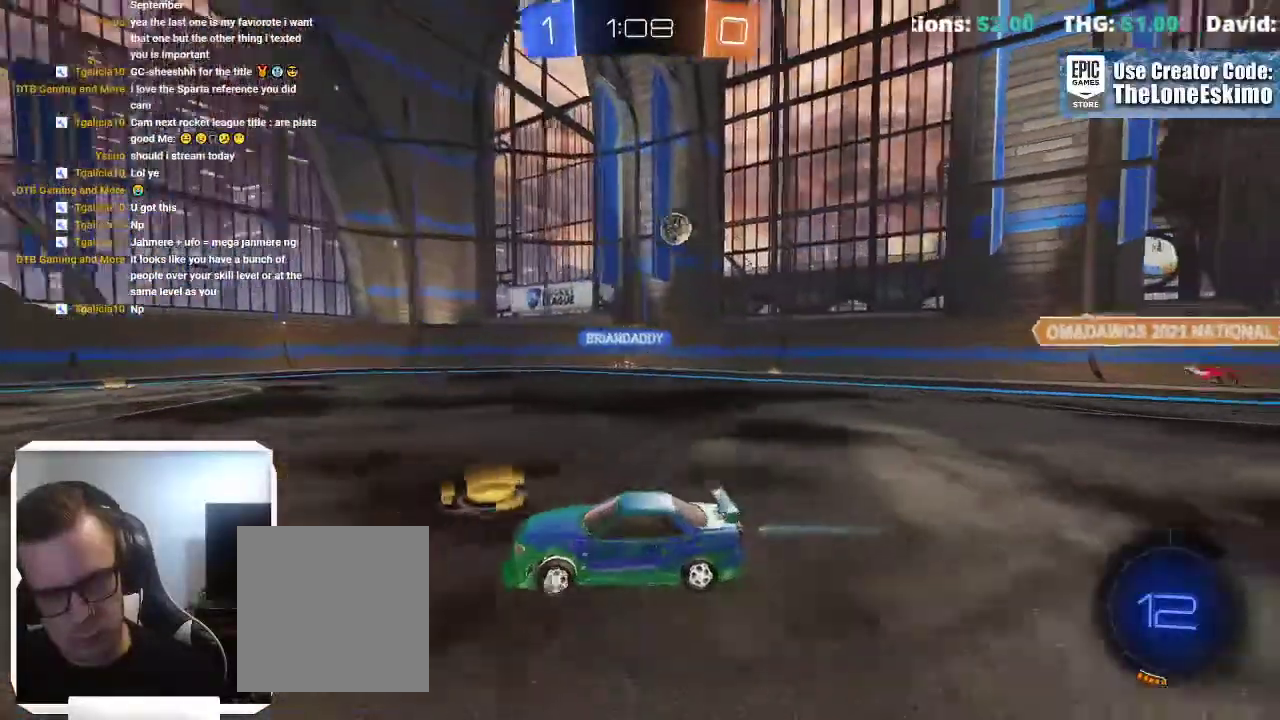
{"buttons": [], "left_stick": "right", "right_stick": "center", "events": [[83, "left_stick", "right"], [317, "left_stick", "center"], [400, "left_stick", "right"]]}
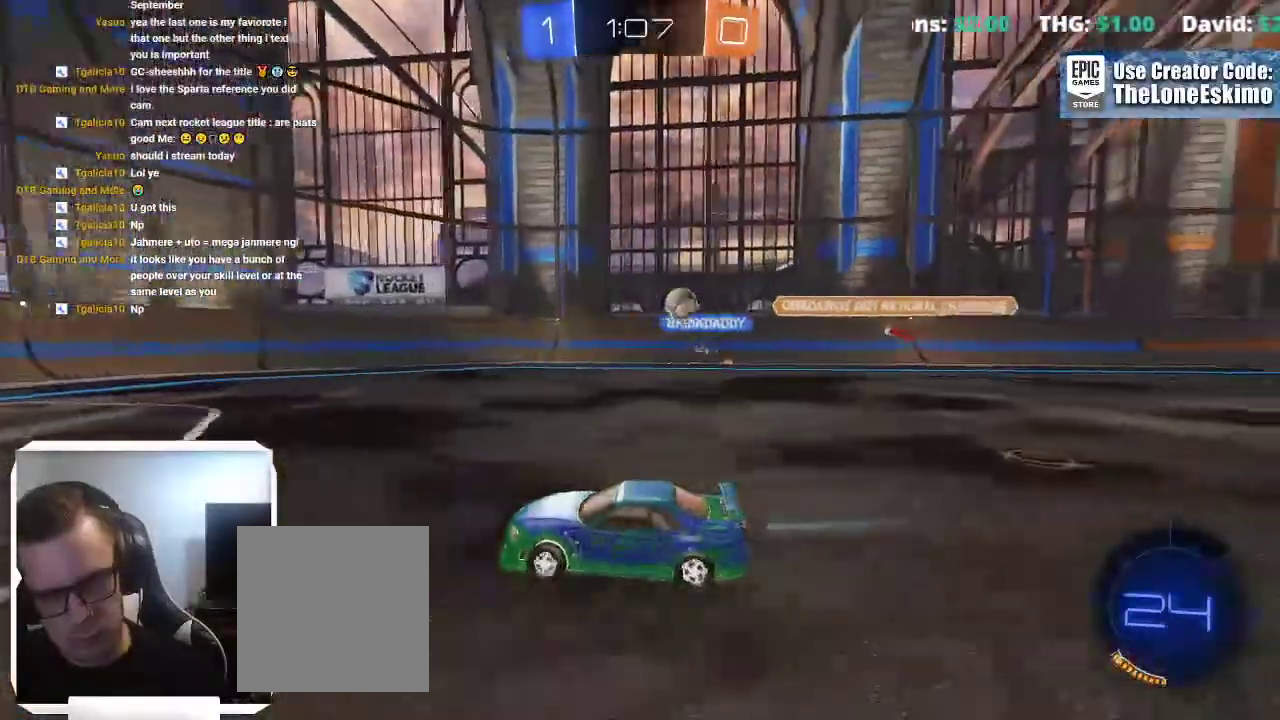
{"buttons": [], "left_stick": "right", "right_stick": "center", "events": [[250, "X", "down"], [383, "X", "up"]]}
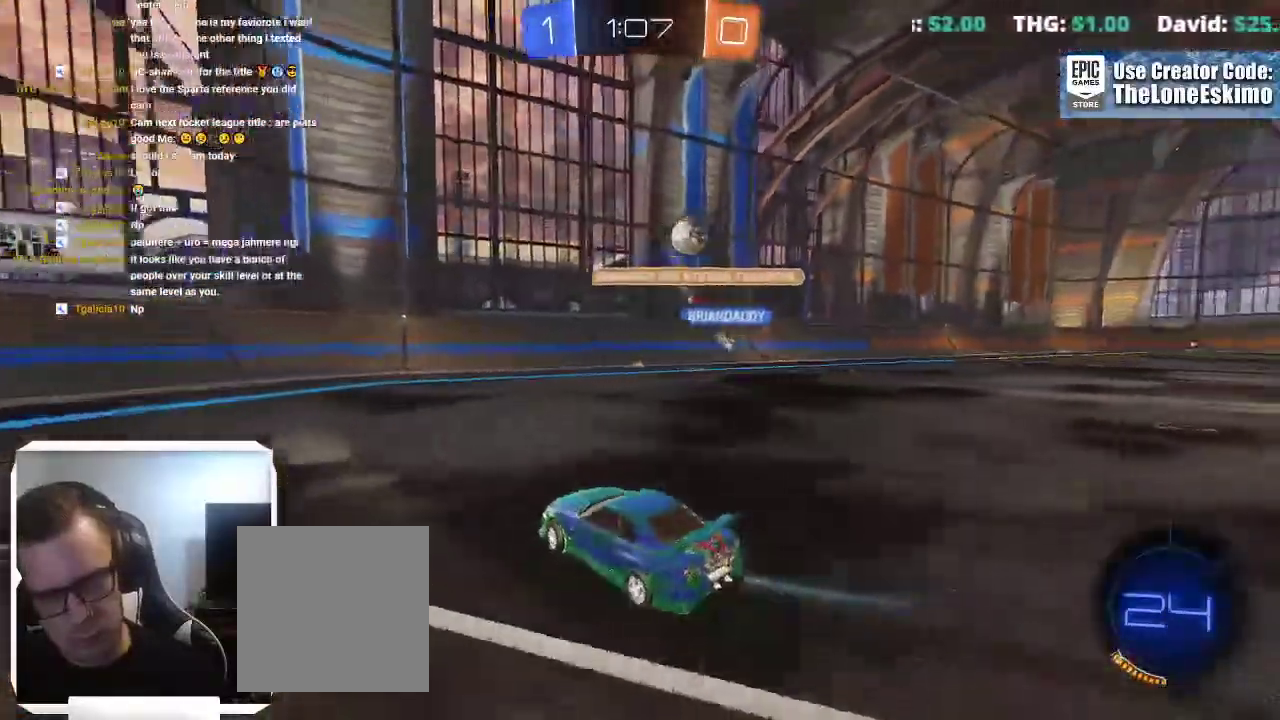
{"buttons": [], "left_stick": "right", "right_stick": "center", "events": []}